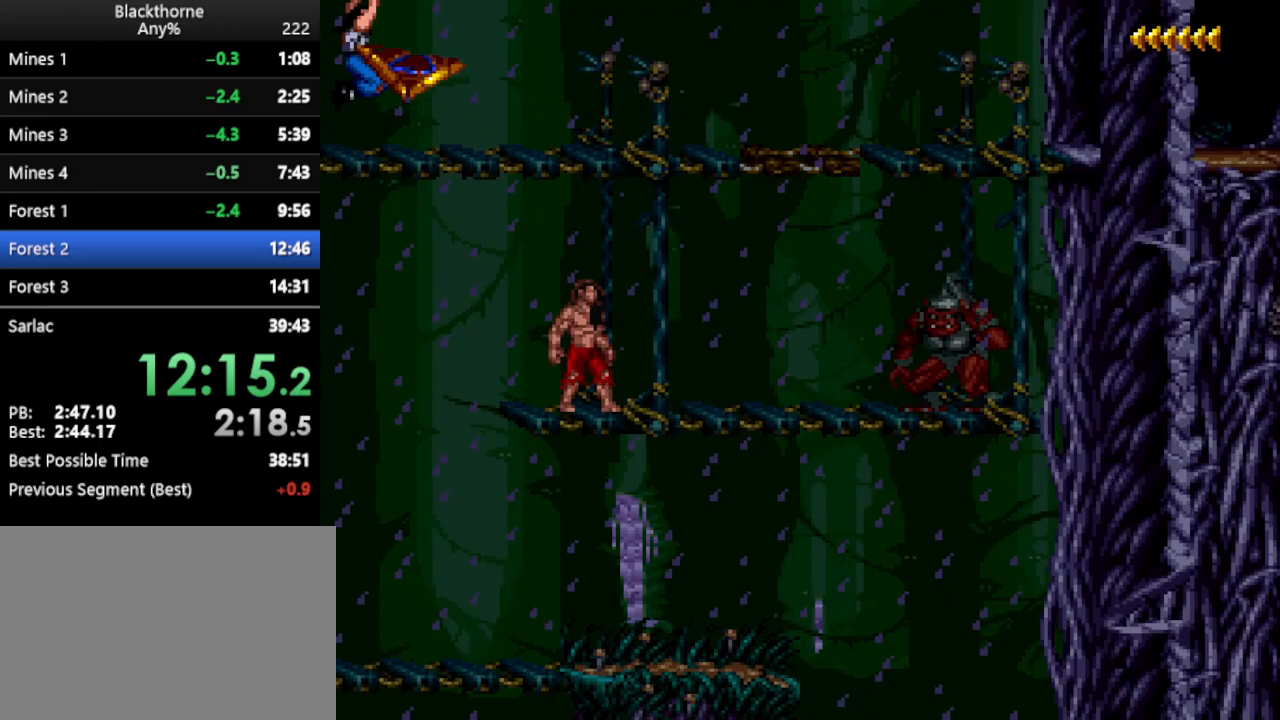
Gameplay with keyboard; each line is a JSON object with the keys held at the frame after it. "events" lists presses ("down") and releases ("up") of ".", "/", "a", "comma", "d", "minus", "num0", "num1", "num2", "num3", "num4", "num5", "num6", "num7", "num8", "num9", "return", "s", "space" and "w" between this image and that frame as [ms after this image, input, new state], when the widget could be followed in between. No other keys are recorded. Mouse input is not recorded.
{"keys": ["d"], "events": [[233, "num2", "down"], [333, "num2", "up"]]}
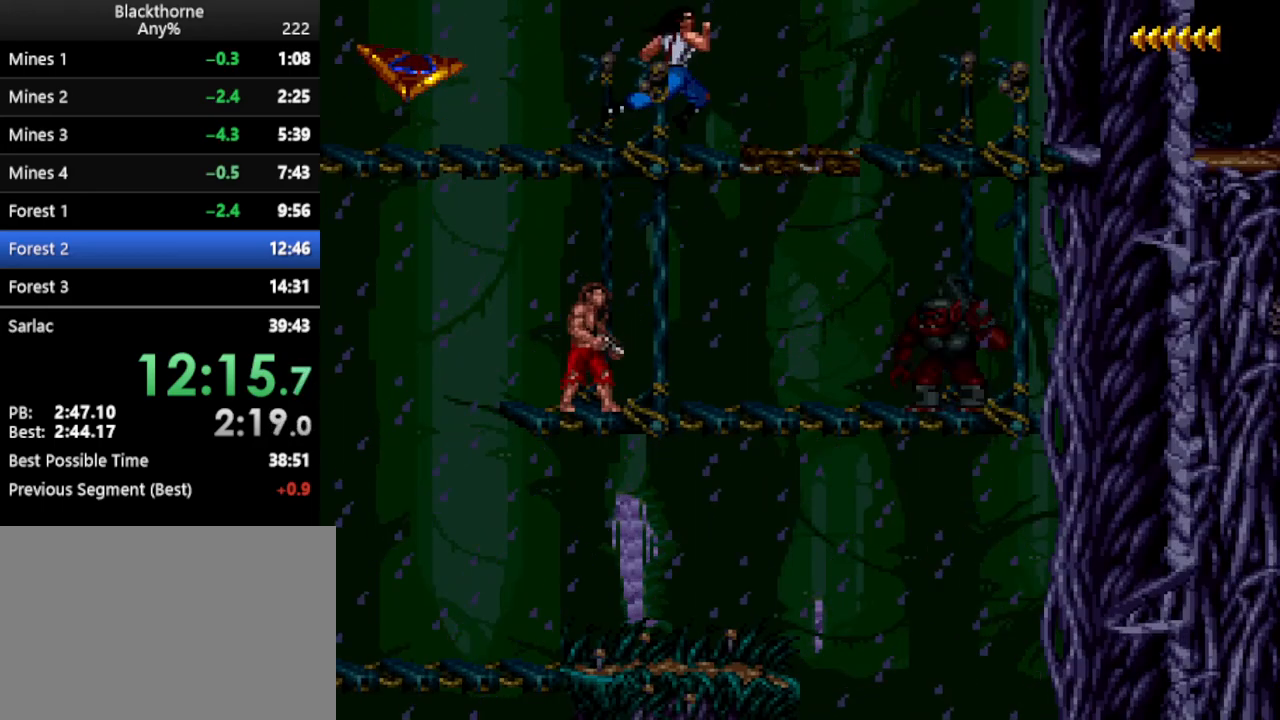
{"keys": ["d"], "events": [[350, "num2", "down"], [450, "num2", "up"]]}
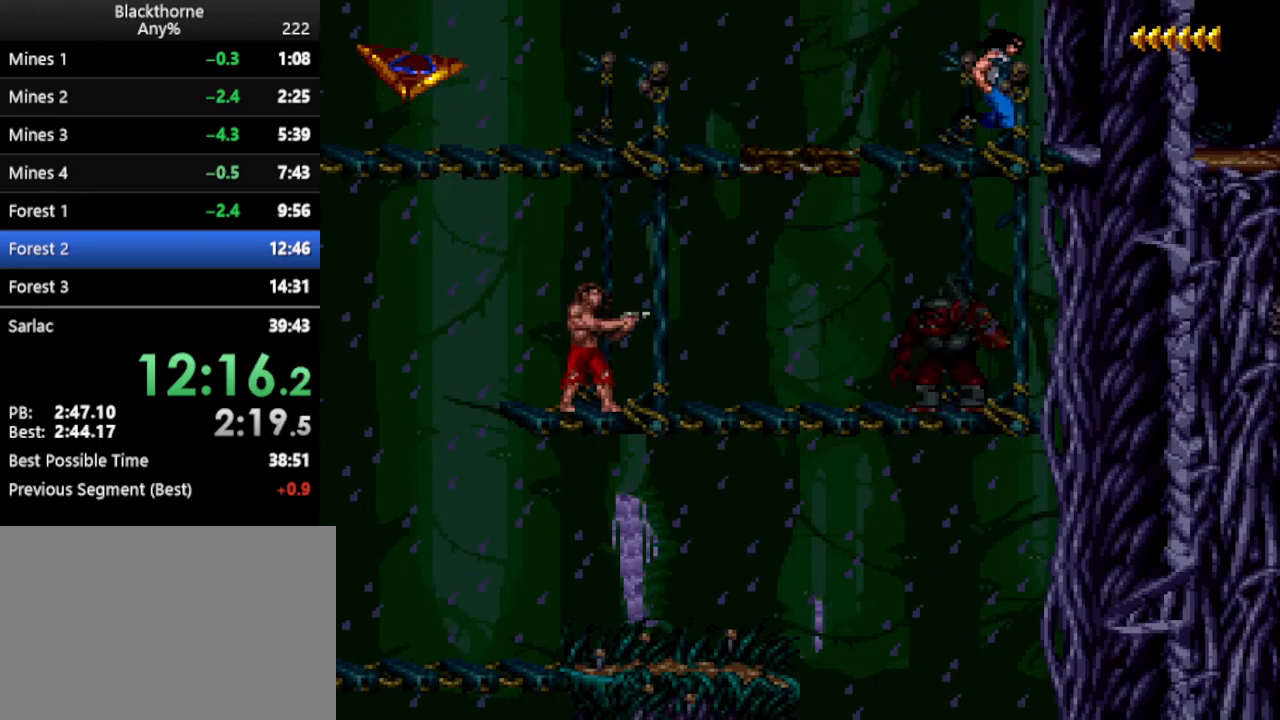
{"keys": ["d"], "events": []}
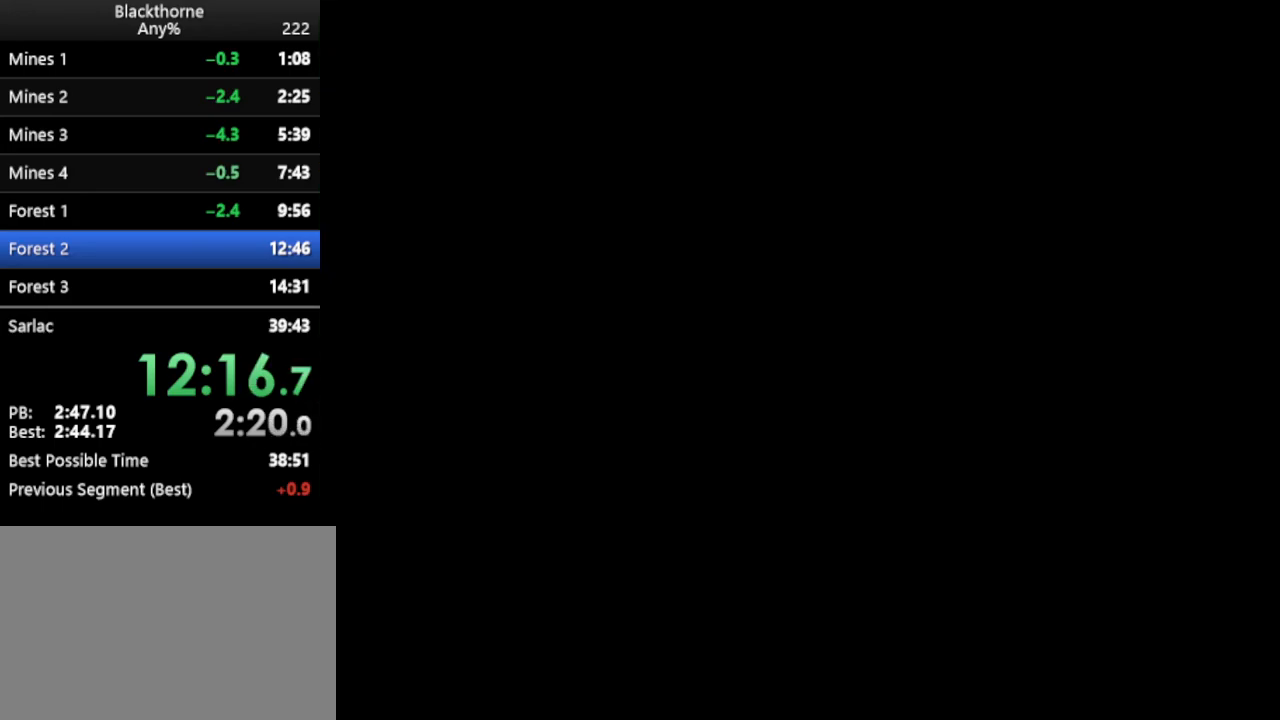
{"keys": ["d", "num1"], "events": [[150, "num2", "down"], [250, "num2", "up"], [383, "num1", "down"]]}
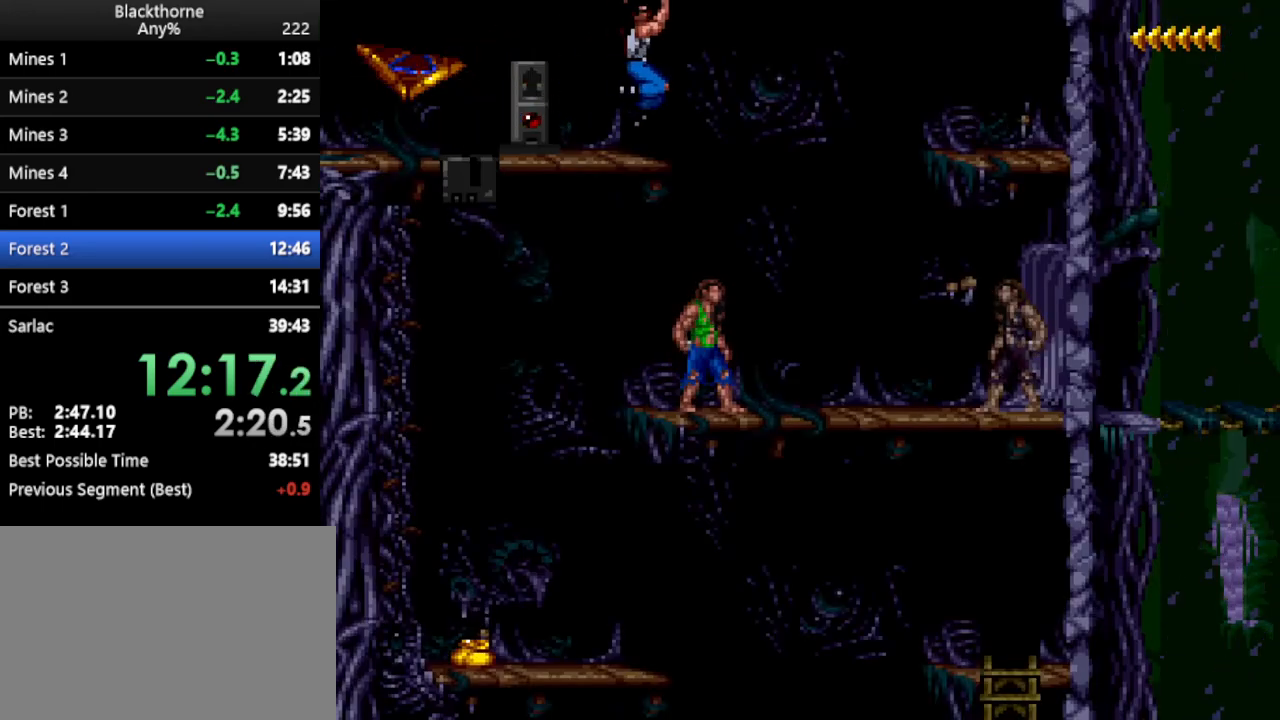
{"keys": ["d", "num1"], "events": []}
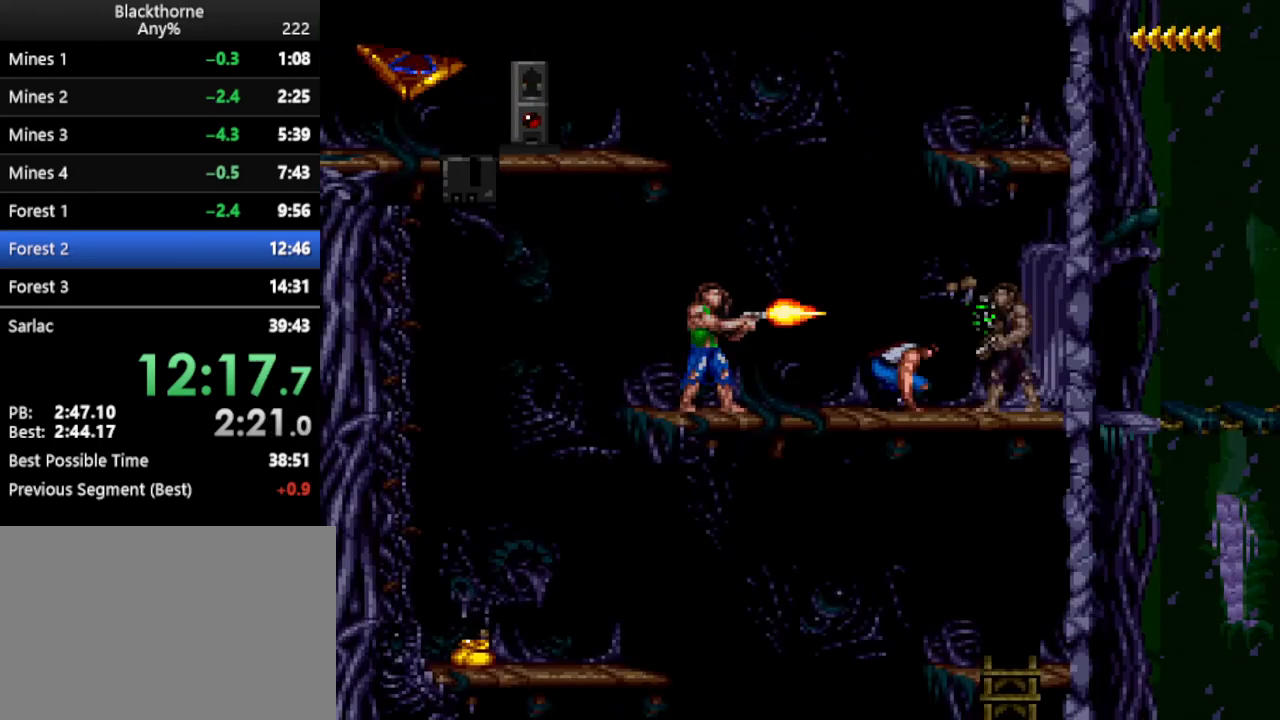
{"keys": ["d", "num1"], "events": [[317, "num2", "down"], [367, "num2", "up"]]}
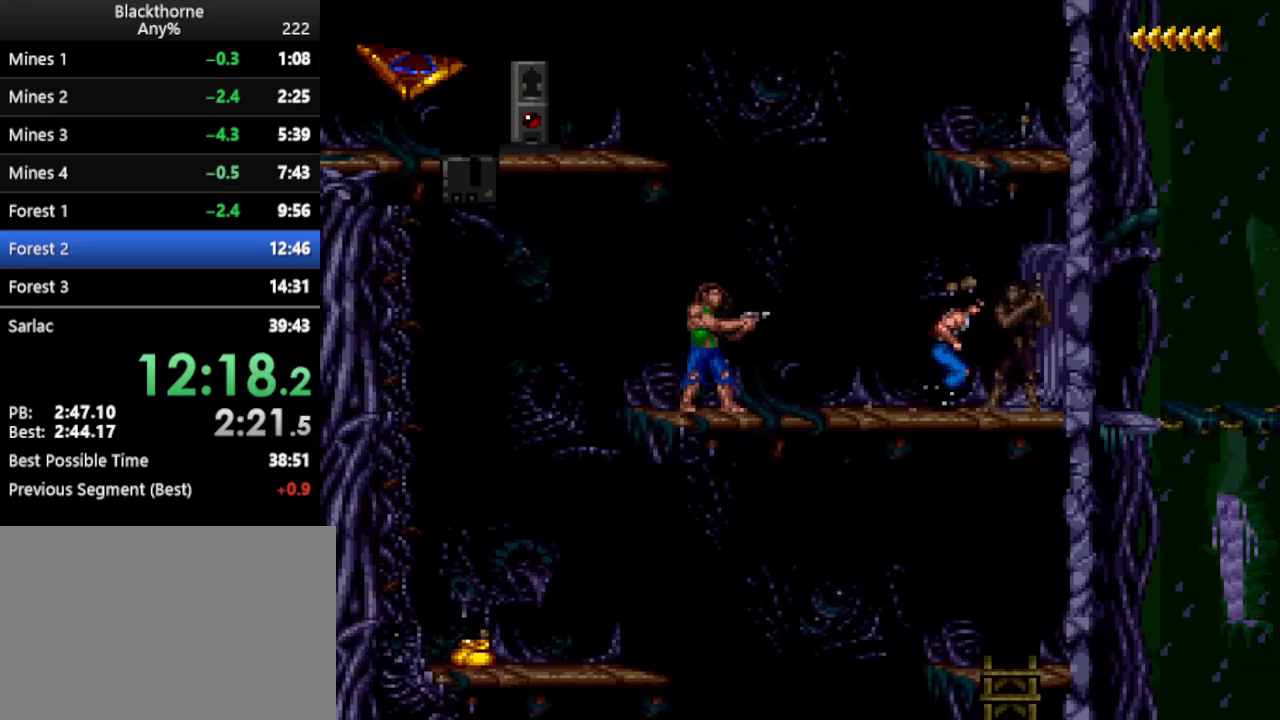
{"keys": ["d"], "events": [[150, "num1", "up"]]}
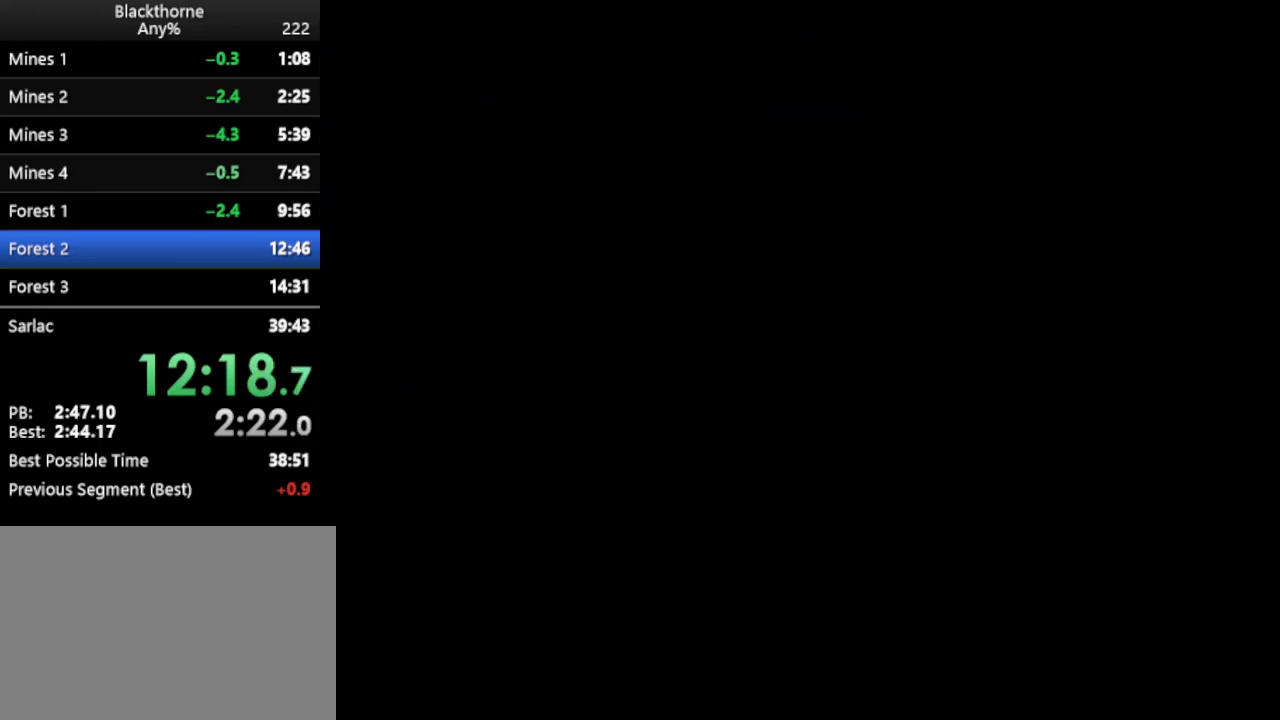
{"keys": ["d"], "events": [[267, "num2", "down"], [300, "num2", "up"]]}
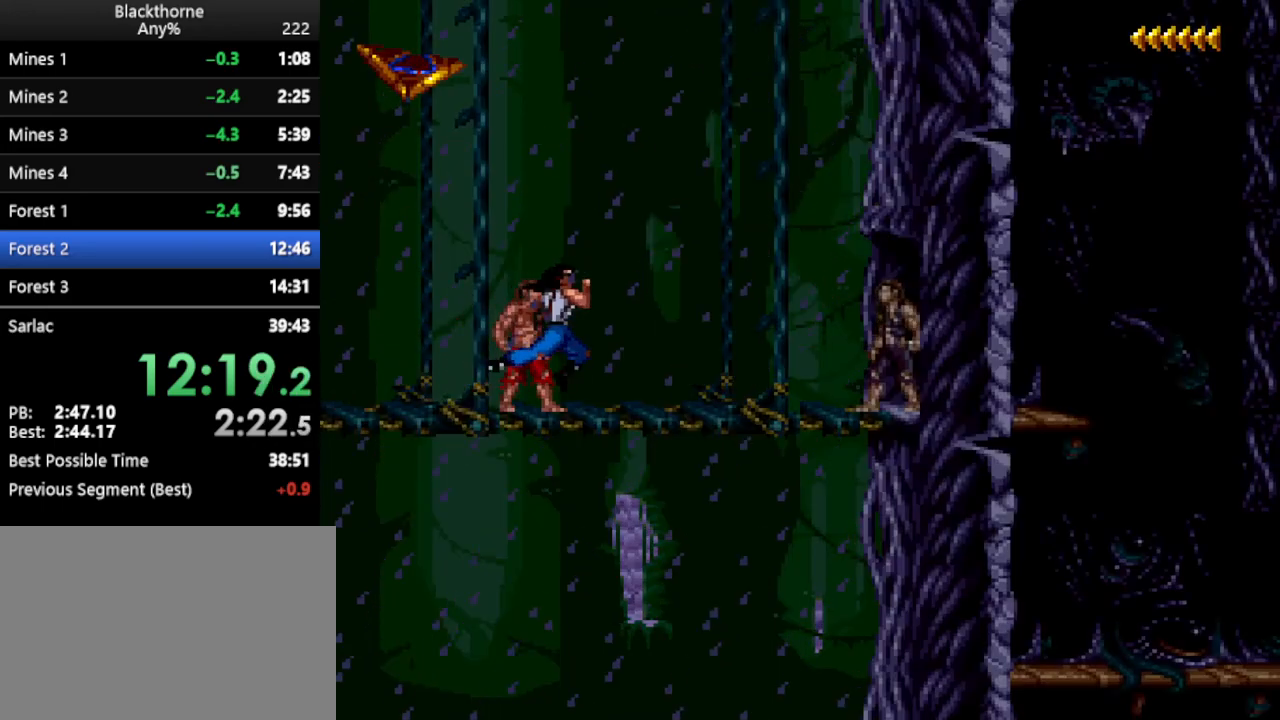
{"keys": ["d", "num1"], "events": [[317, "num1", "down"]]}
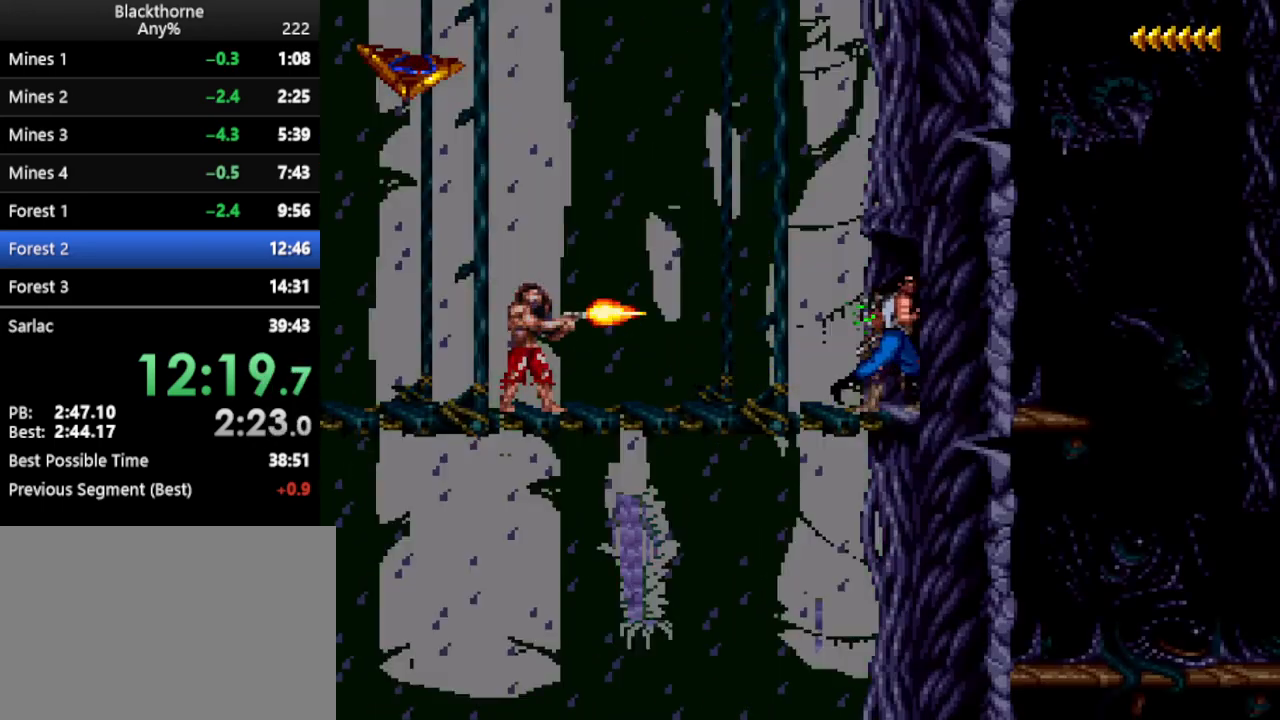
{"keys": ["d", "num1"], "events": []}
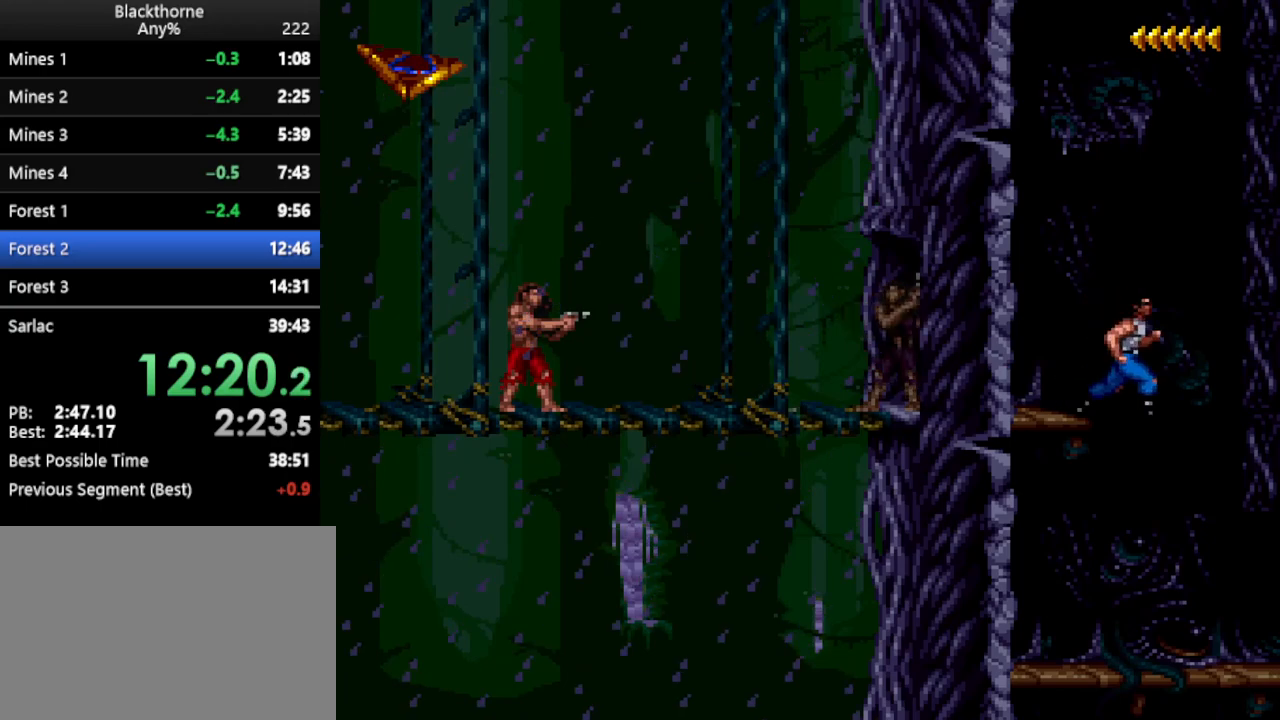
{"keys": ["num1"], "events": [[67, "d", "up"]]}
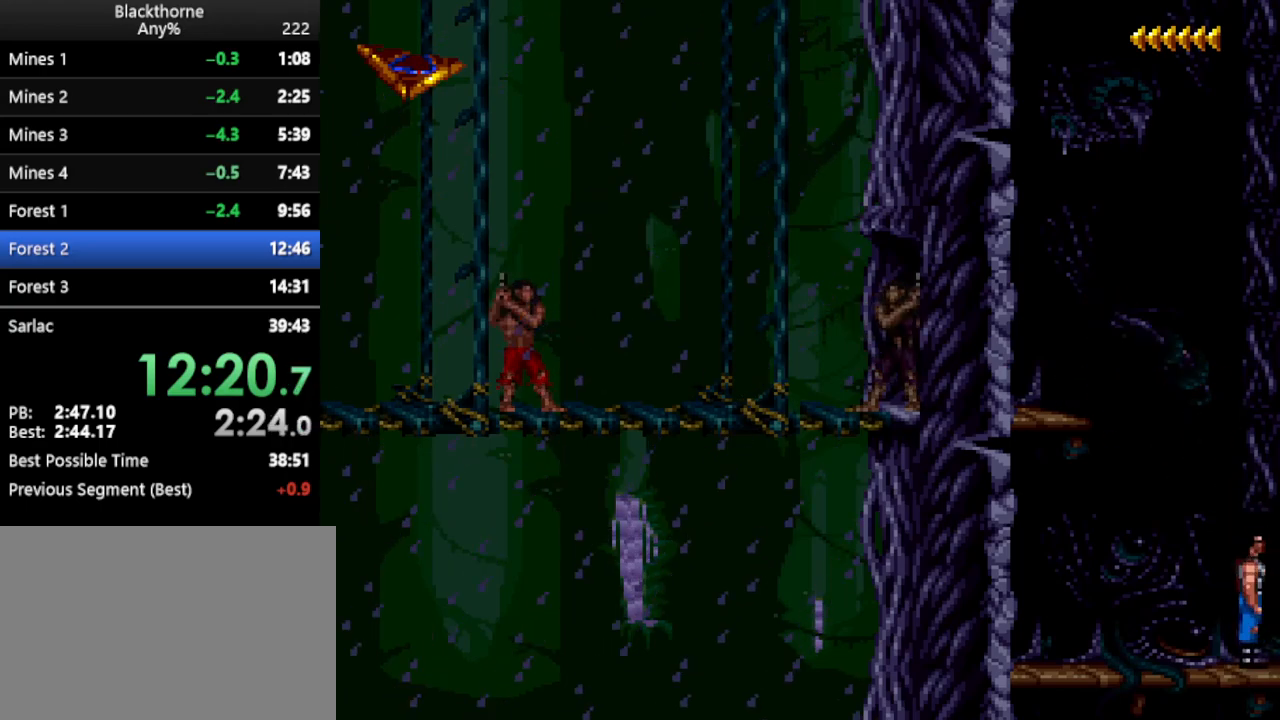
{"keys": ["s"], "events": [[50, "d", "down"], [83, "d", "up"], [183, "num1", "up"], [417, "s", "down"]]}
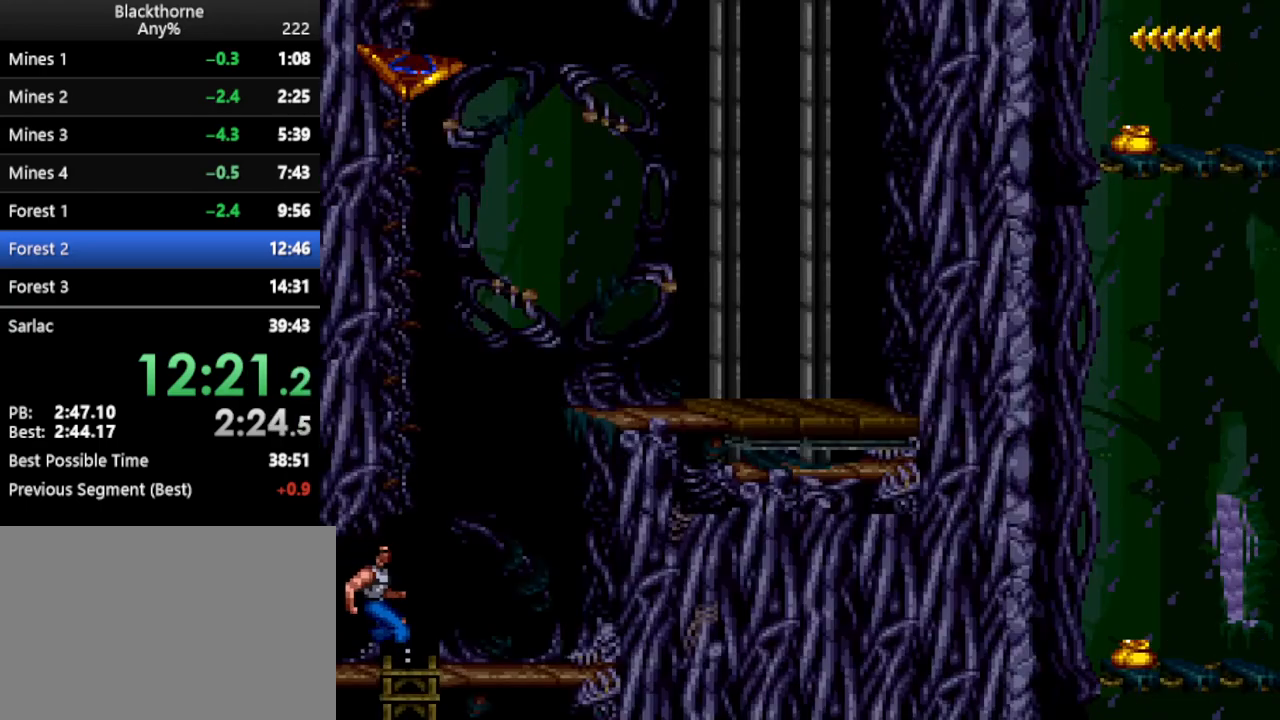
{"keys": ["s"], "events": []}
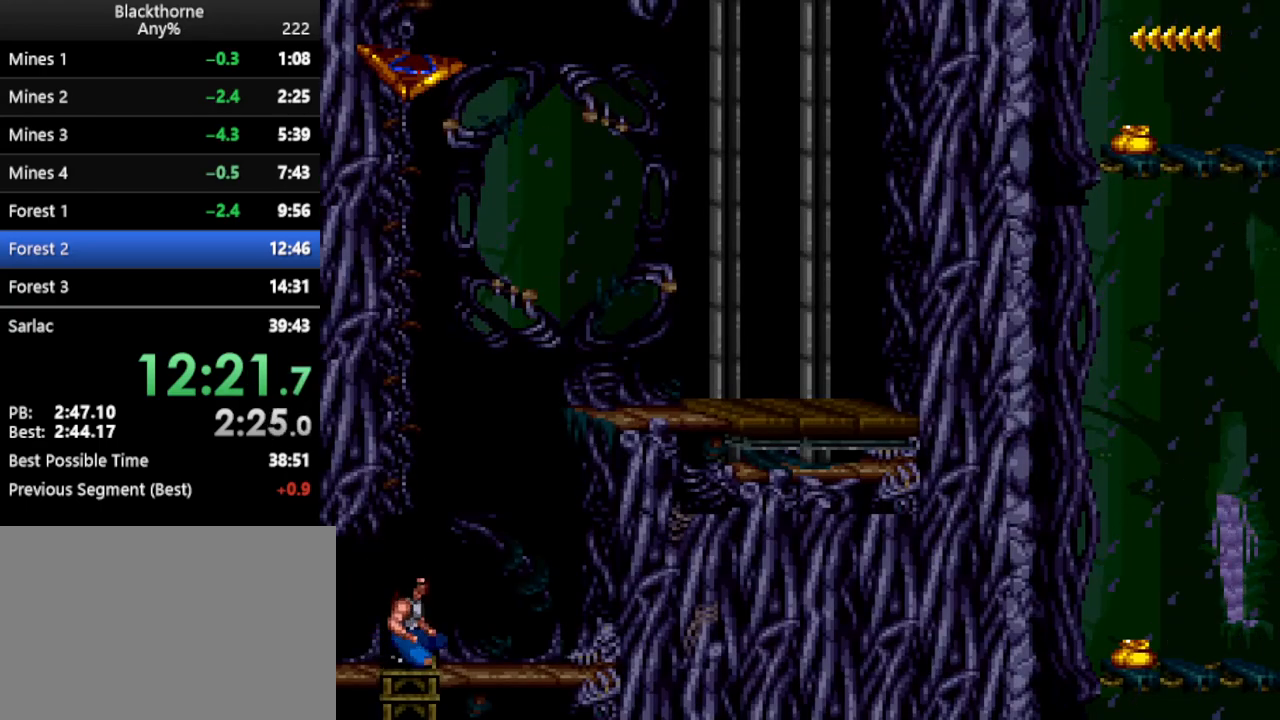
{"keys": ["s"], "events": []}
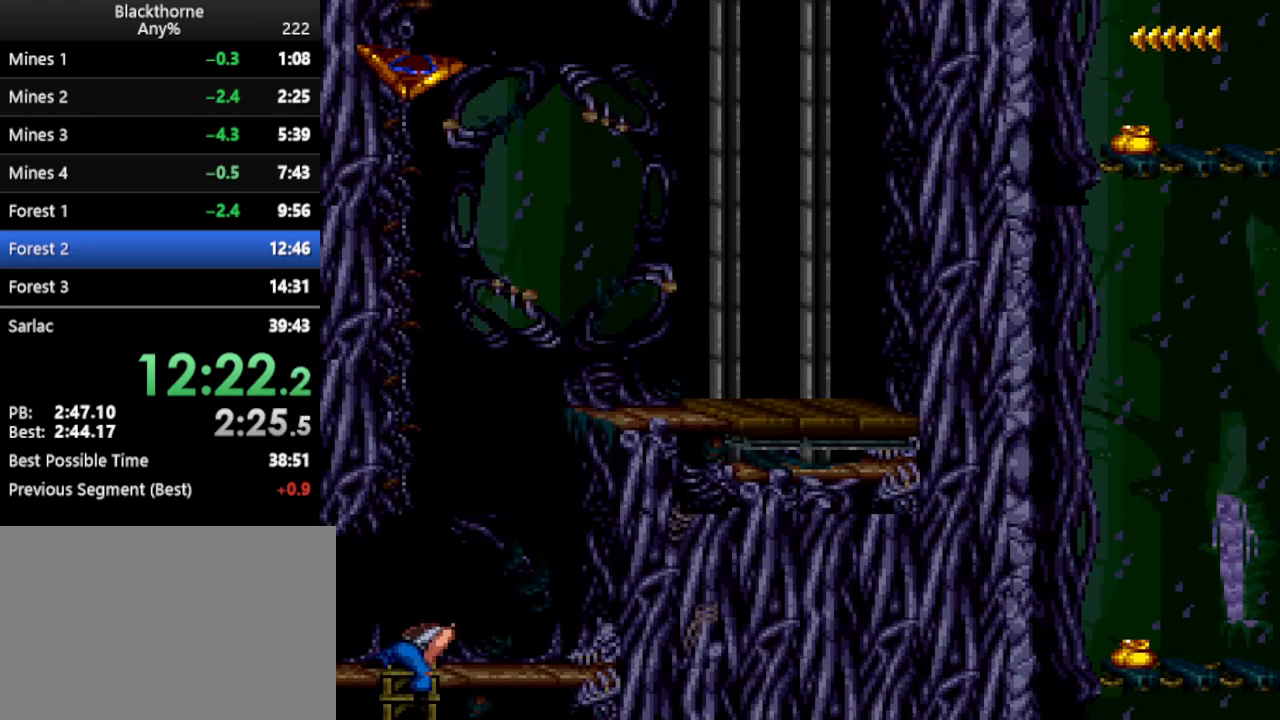
{"keys": ["s"], "events": []}
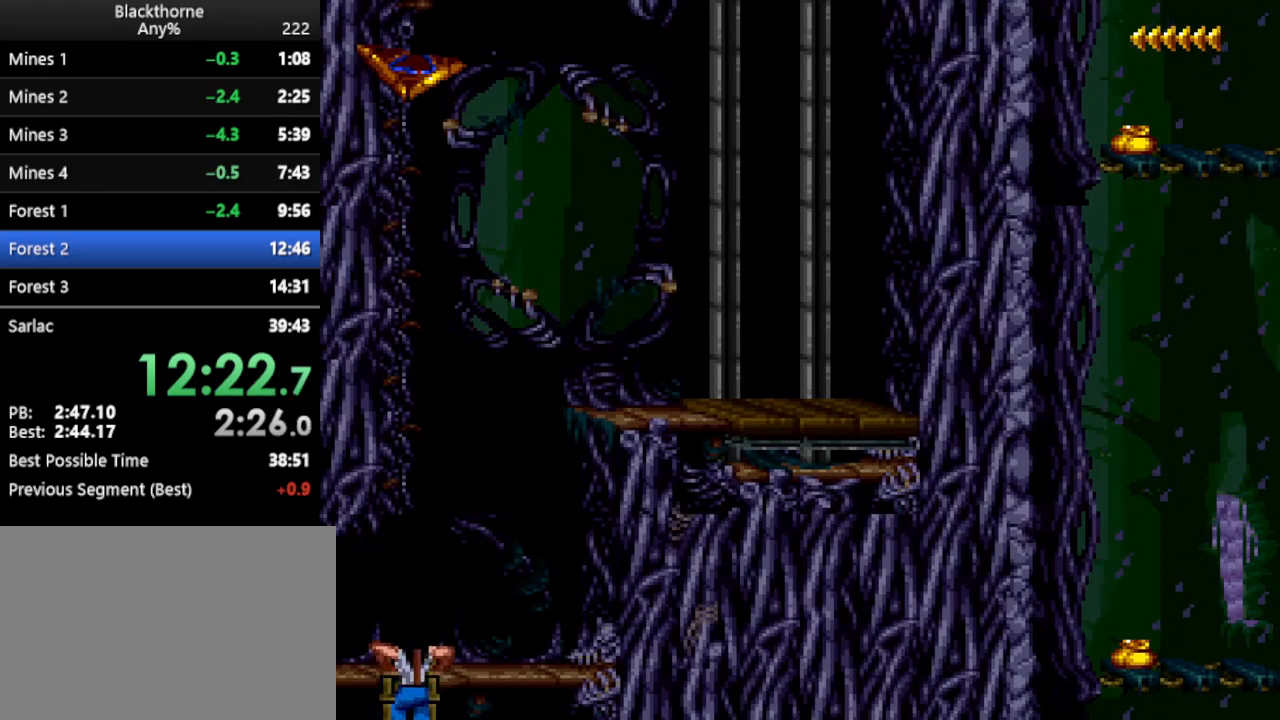
{"keys": ["s"], "events": []}
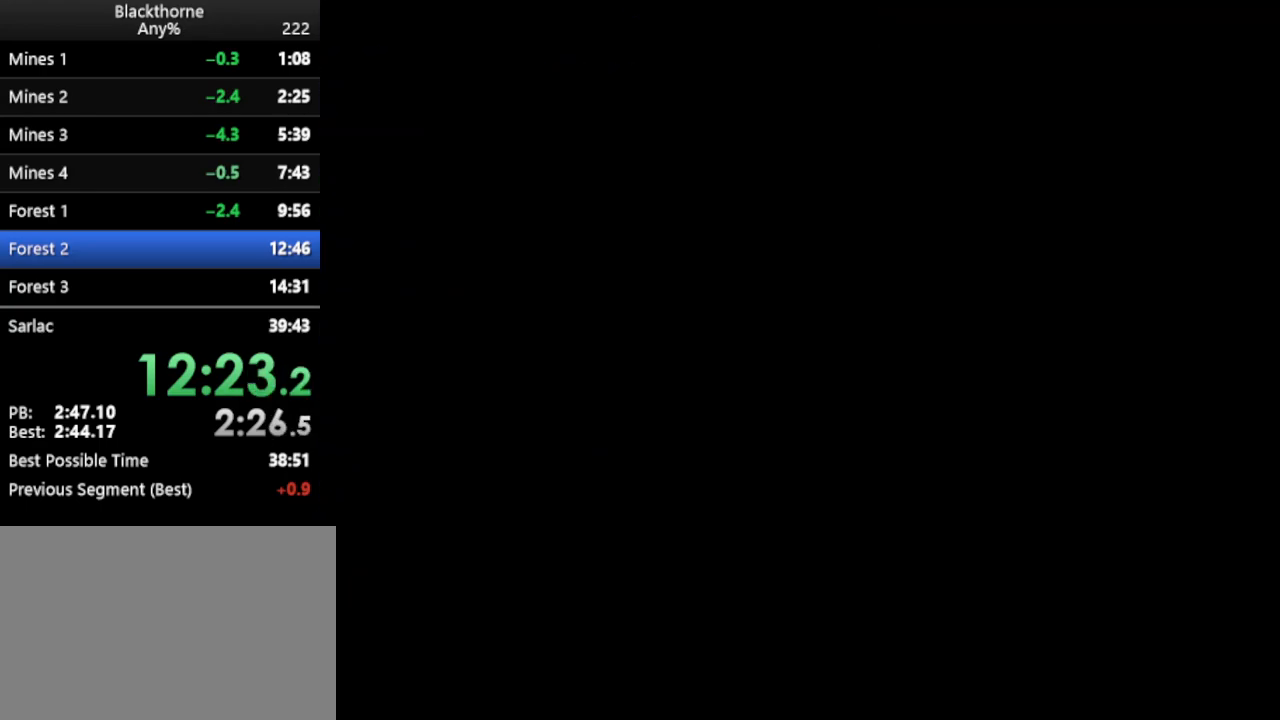
{"keys": ["s"], "events": []}
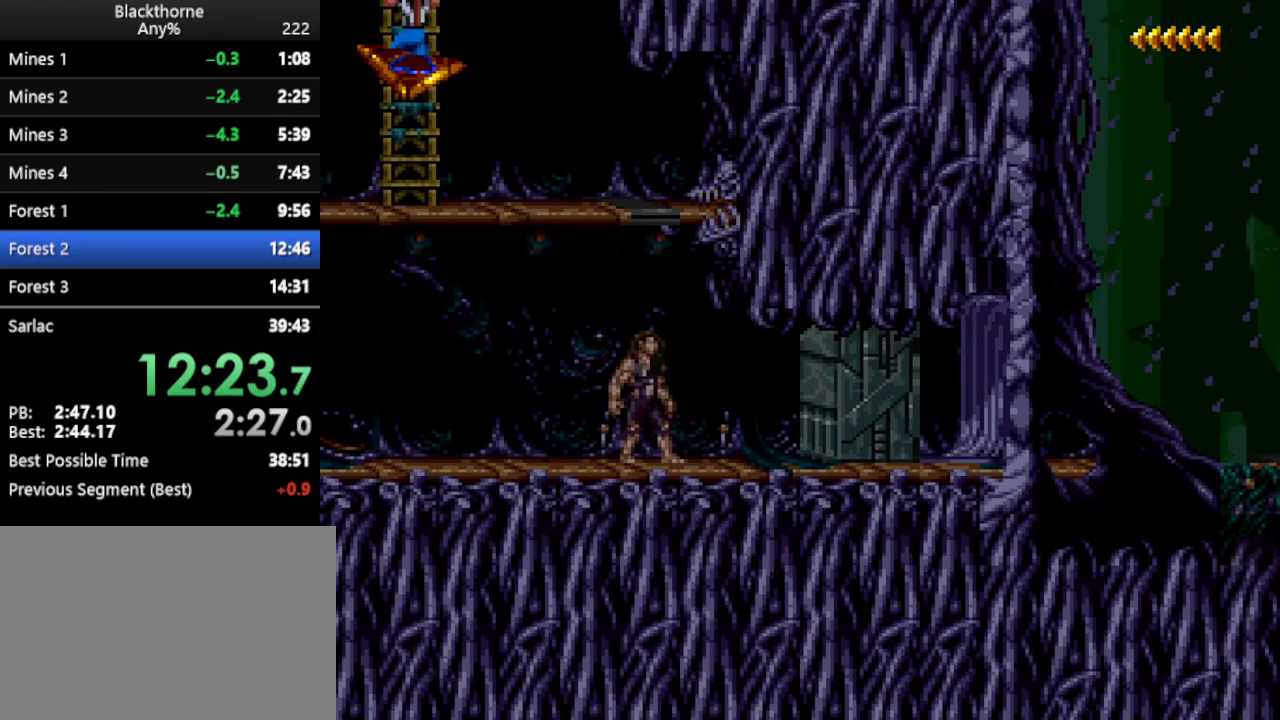
{"keys": ["s"], "events": []}
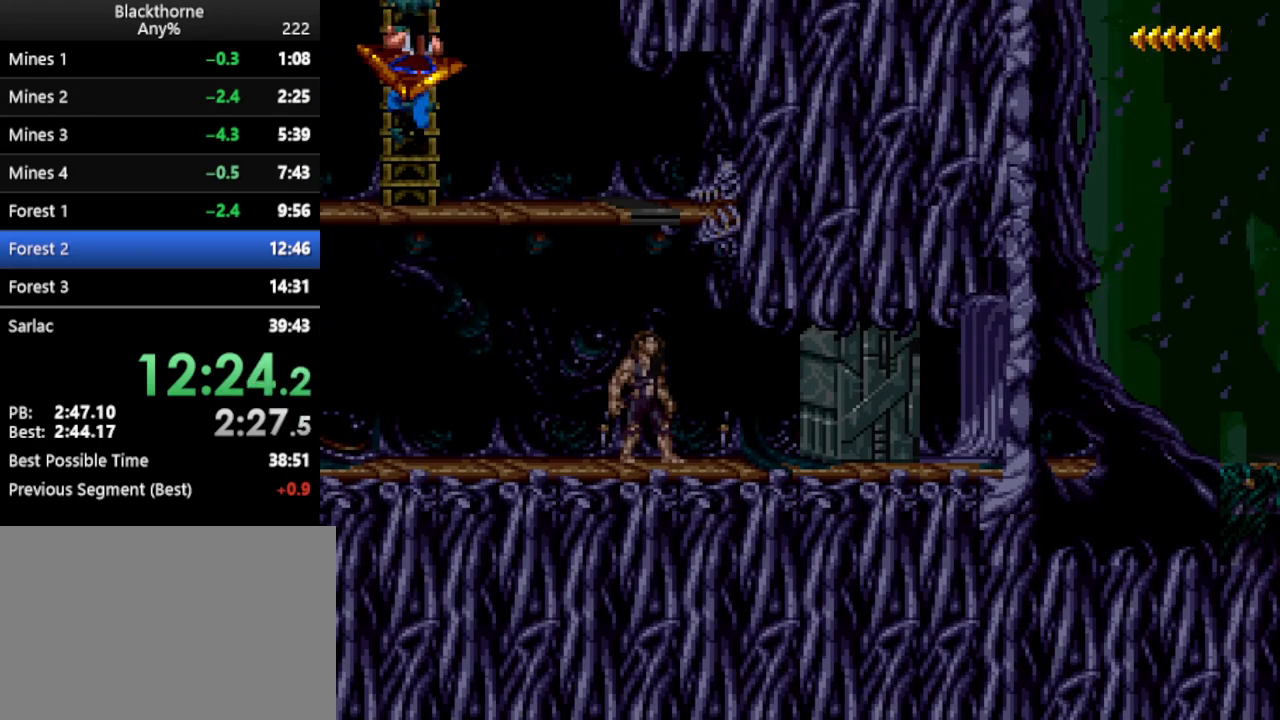
{"keys": ["num1", "s"], "events": [[433, "num1", "down"]]}
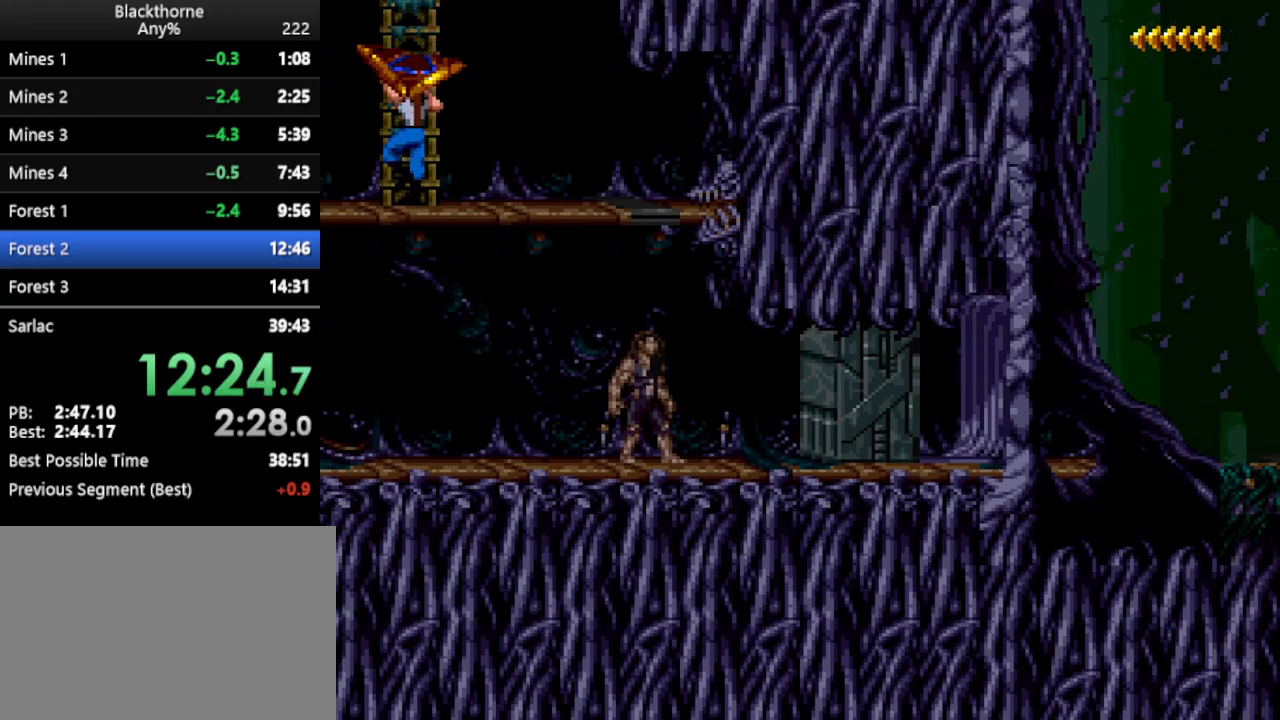
{"keys": ["d", "num1"], "events": [[117, "d", "down"], [167, "s", "up"]]}
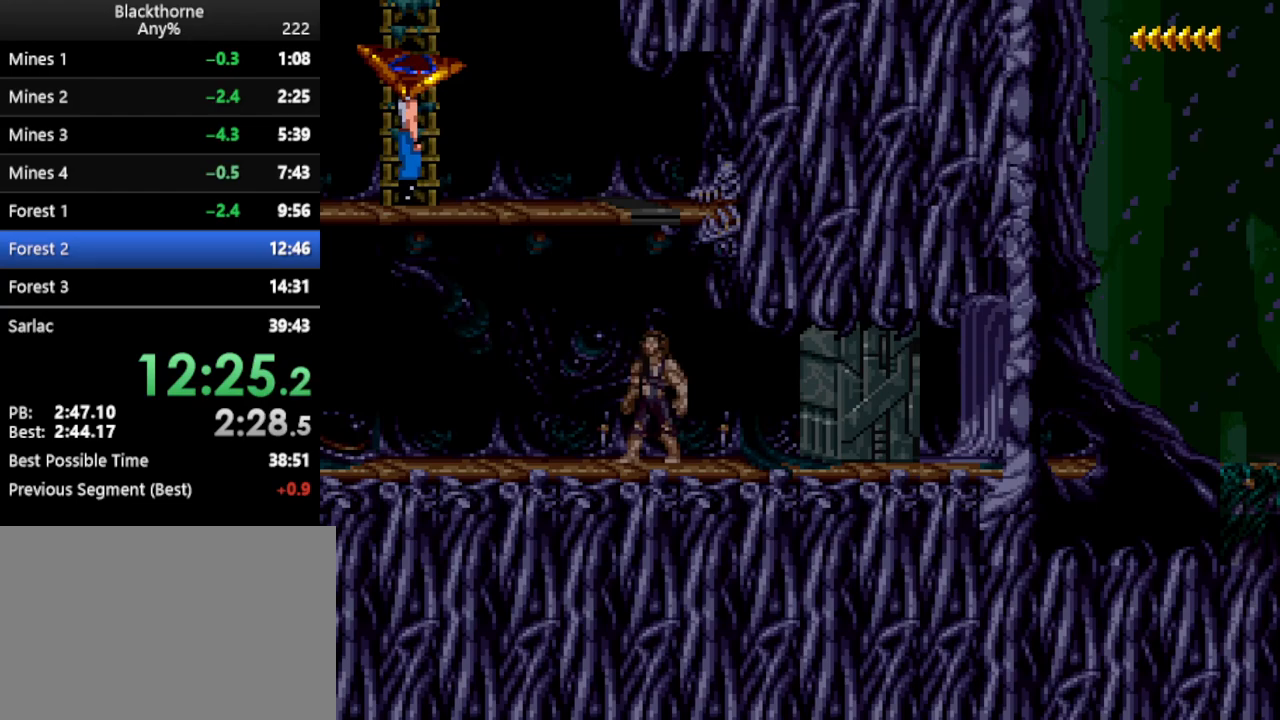
{"keys": ["a", "num1"], "events": [[317, "d", "up"], [367, "a", "down"]]}
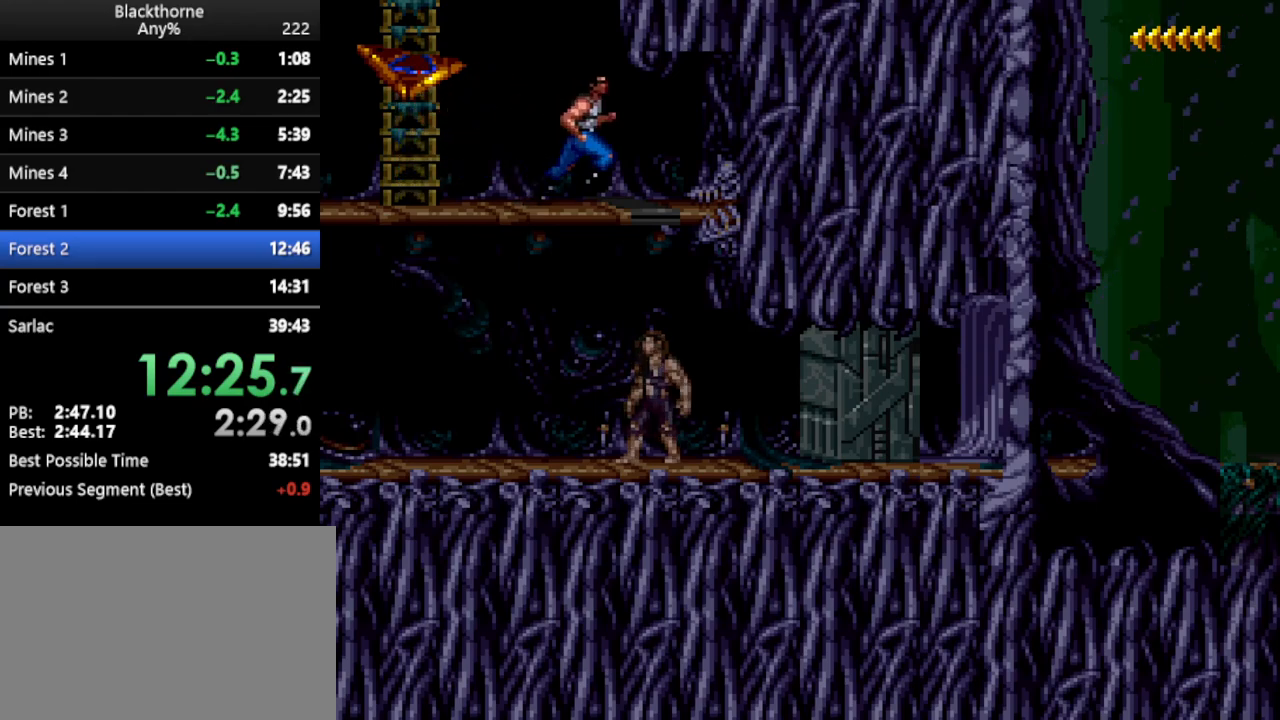
{"keys": ["a", "num1"], "events": []}
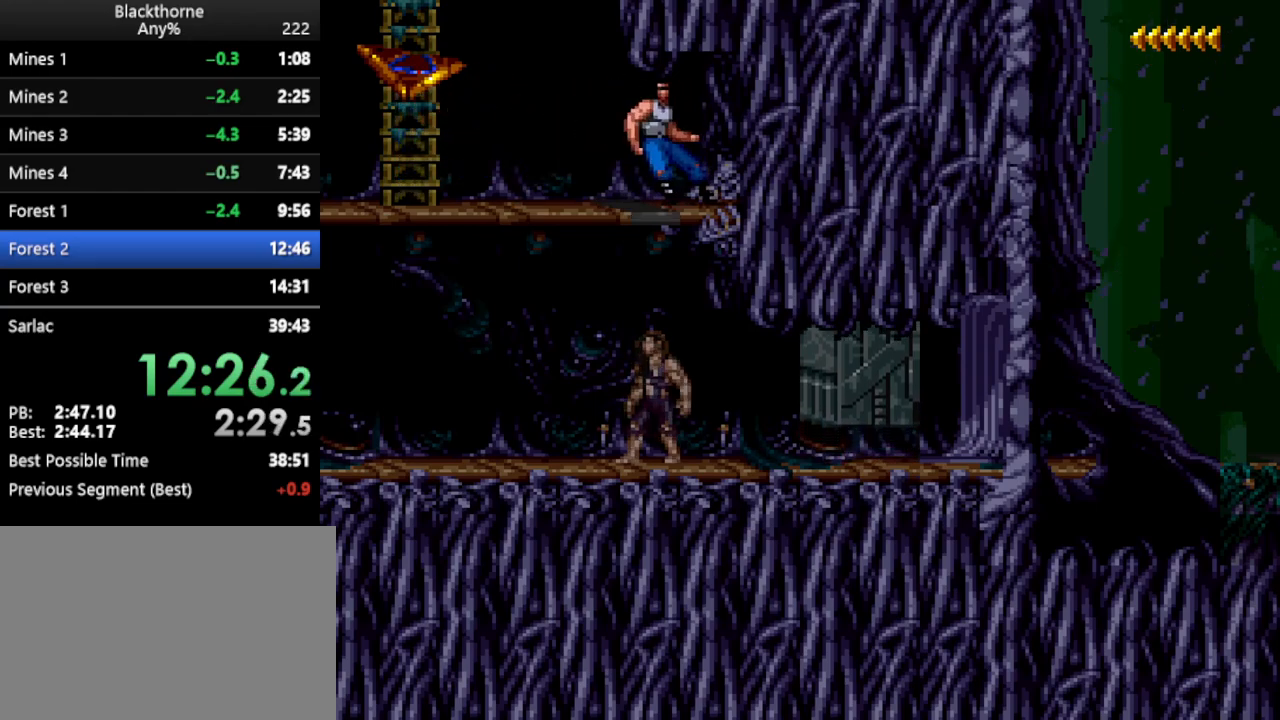
{"keys": ["a", "num1"], "events": [[250, "num2", "down"], [300, "num2", "up"]]}
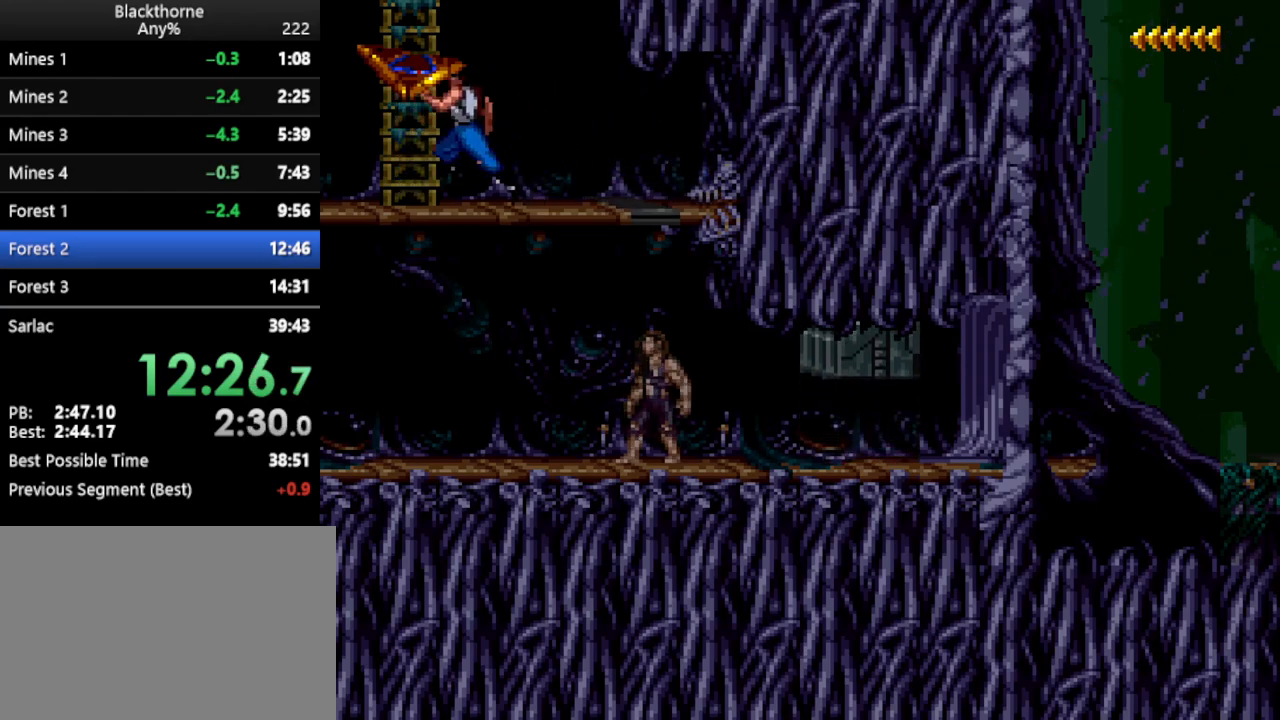
{"keys": ["s"], "events": [[83, "a", "up"], [83, "num1", "up"], [267, "s", "down"]]}
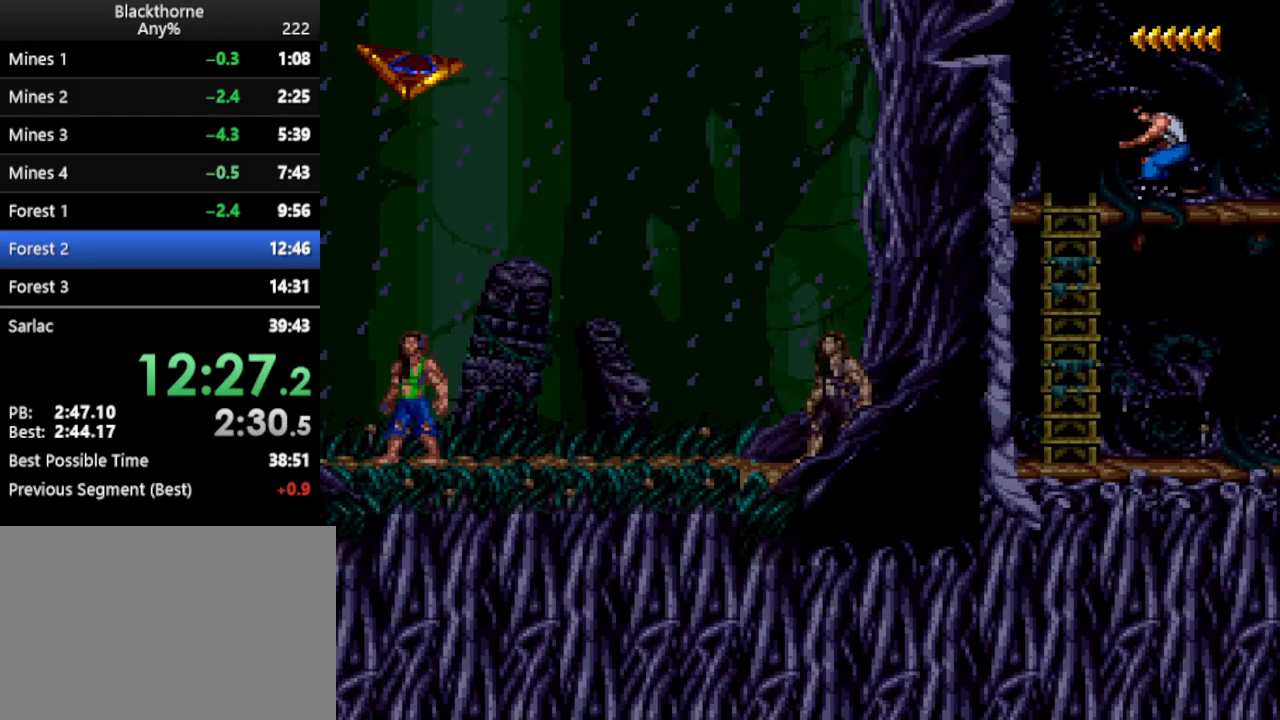
{"keys": ["s"], "events": []}
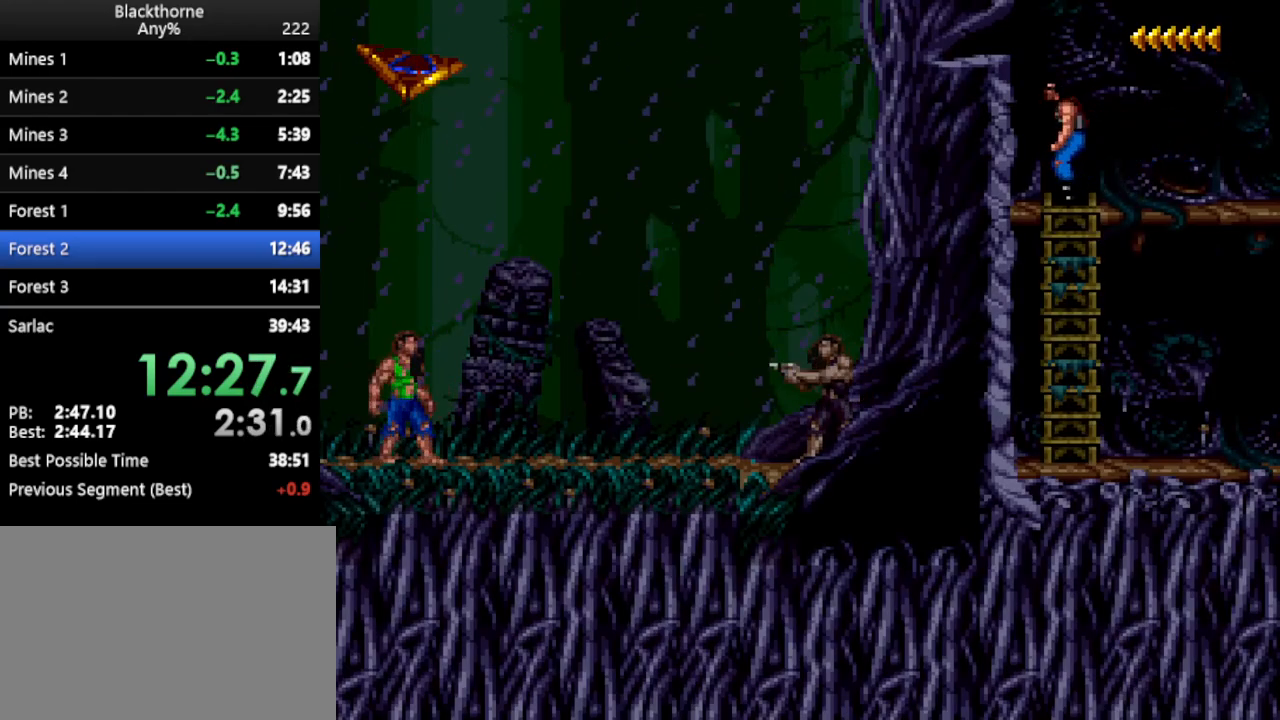
{"keys": ["s"], "events": []}
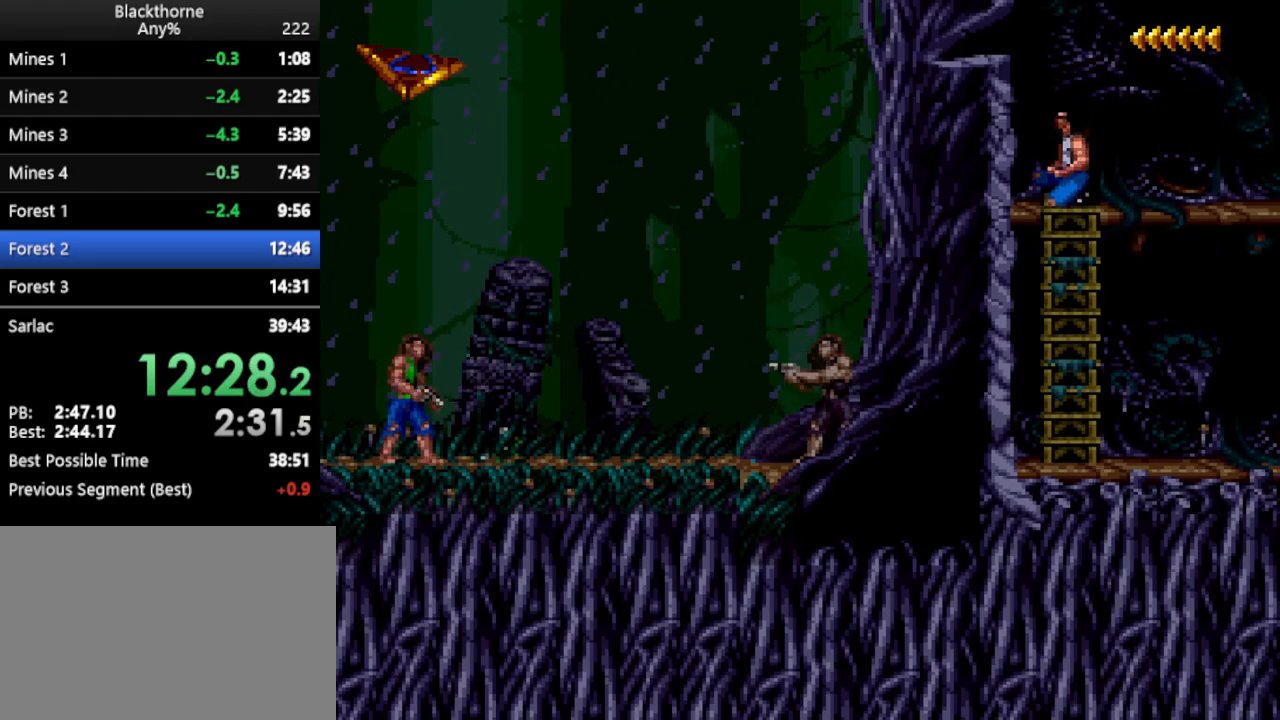
{"keys": ["s"], "events": []}
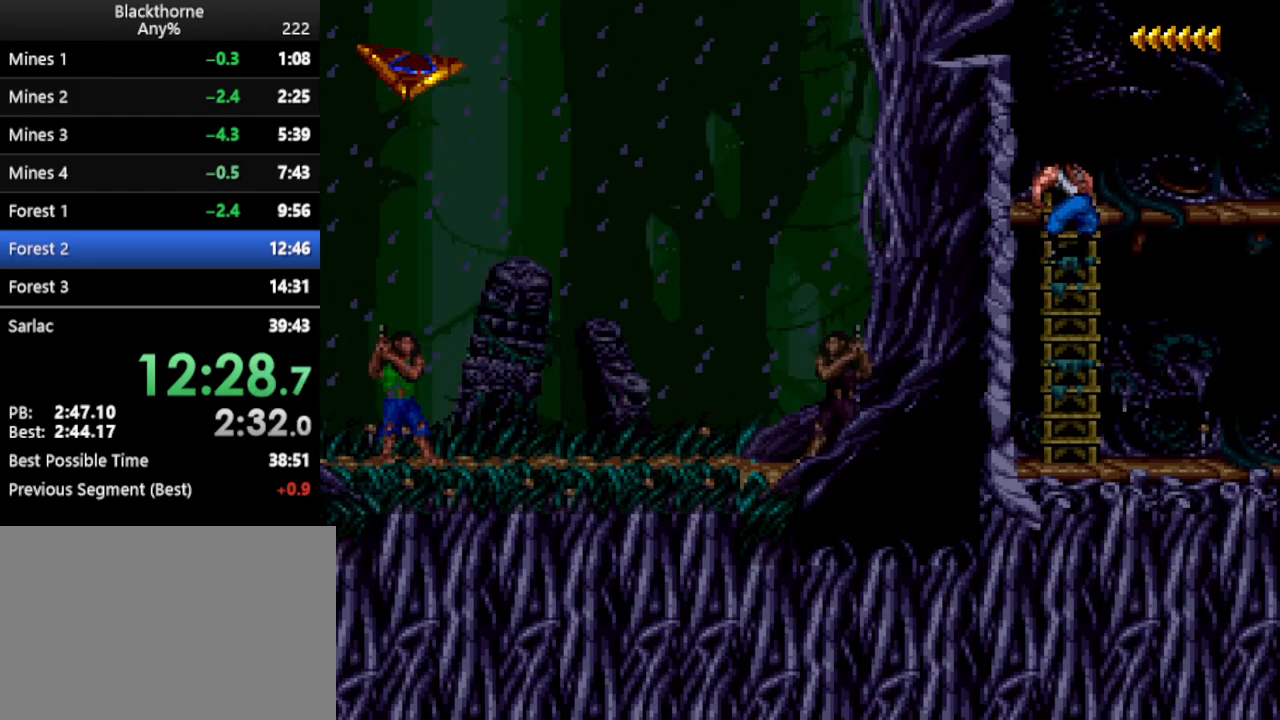
{"keys": ["s"], "events": []}
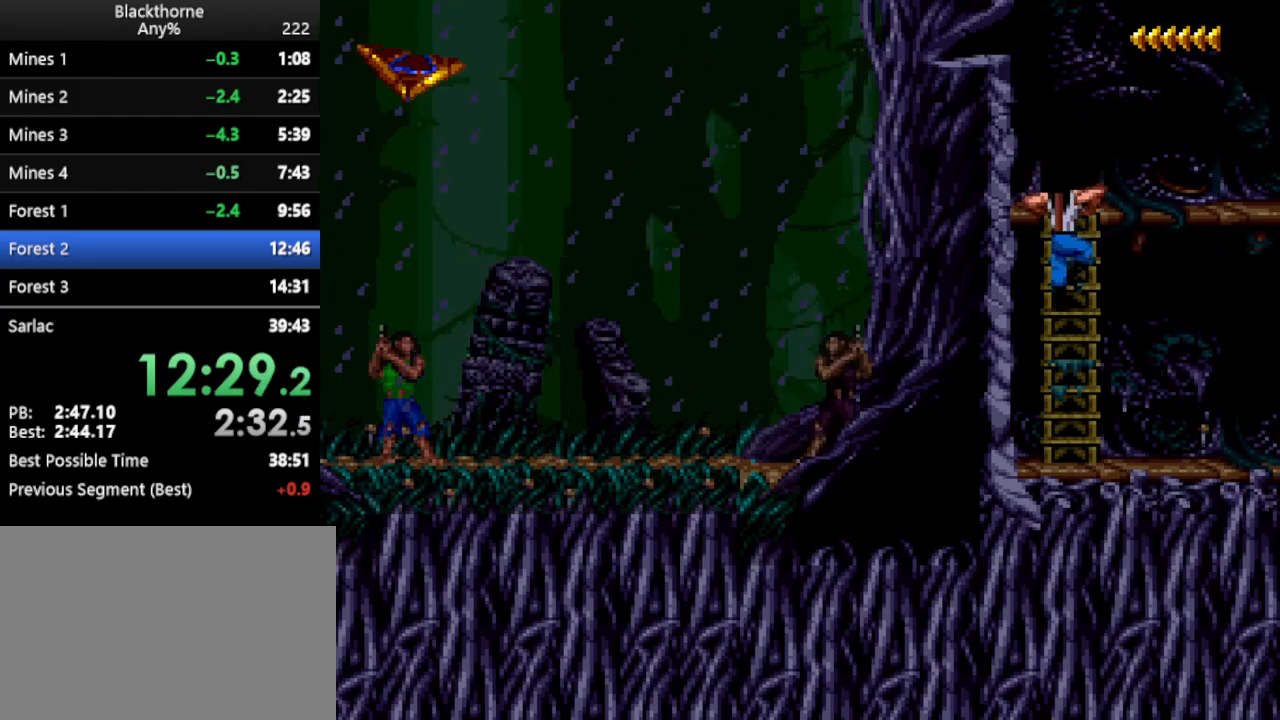
{"keys": ["s"], "events": []}
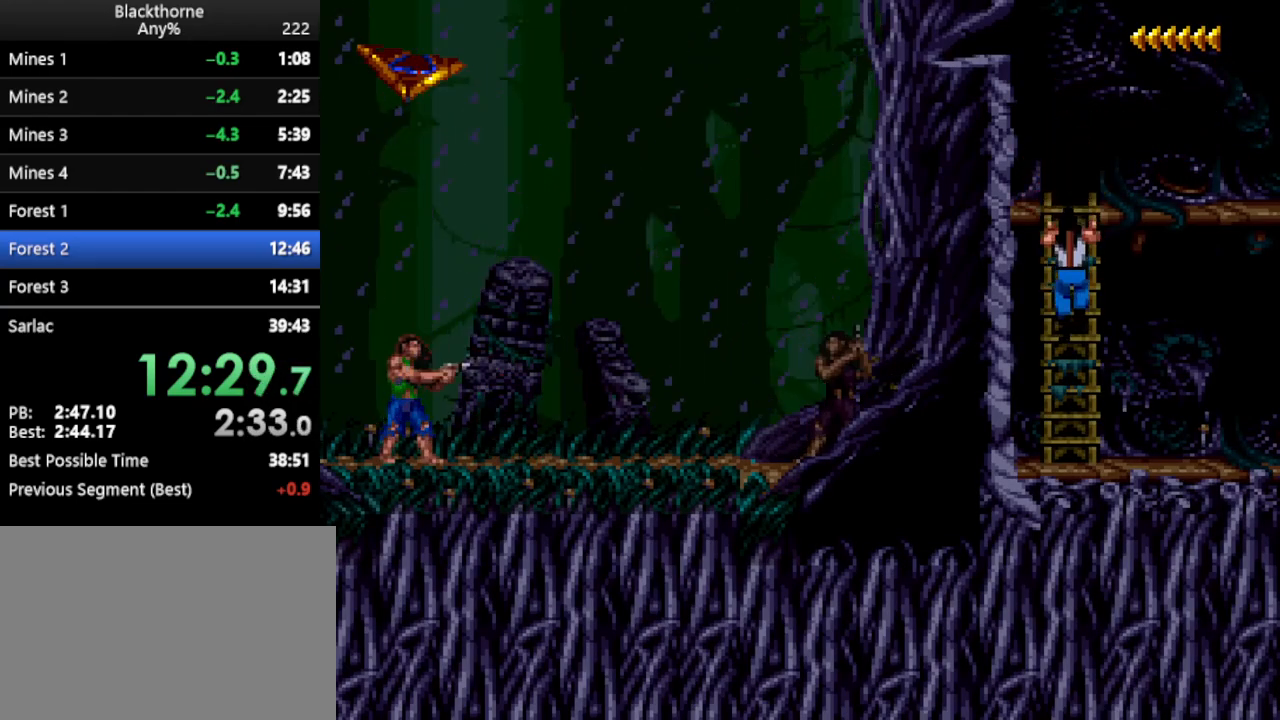
{"keys": ["s"], "events": []}
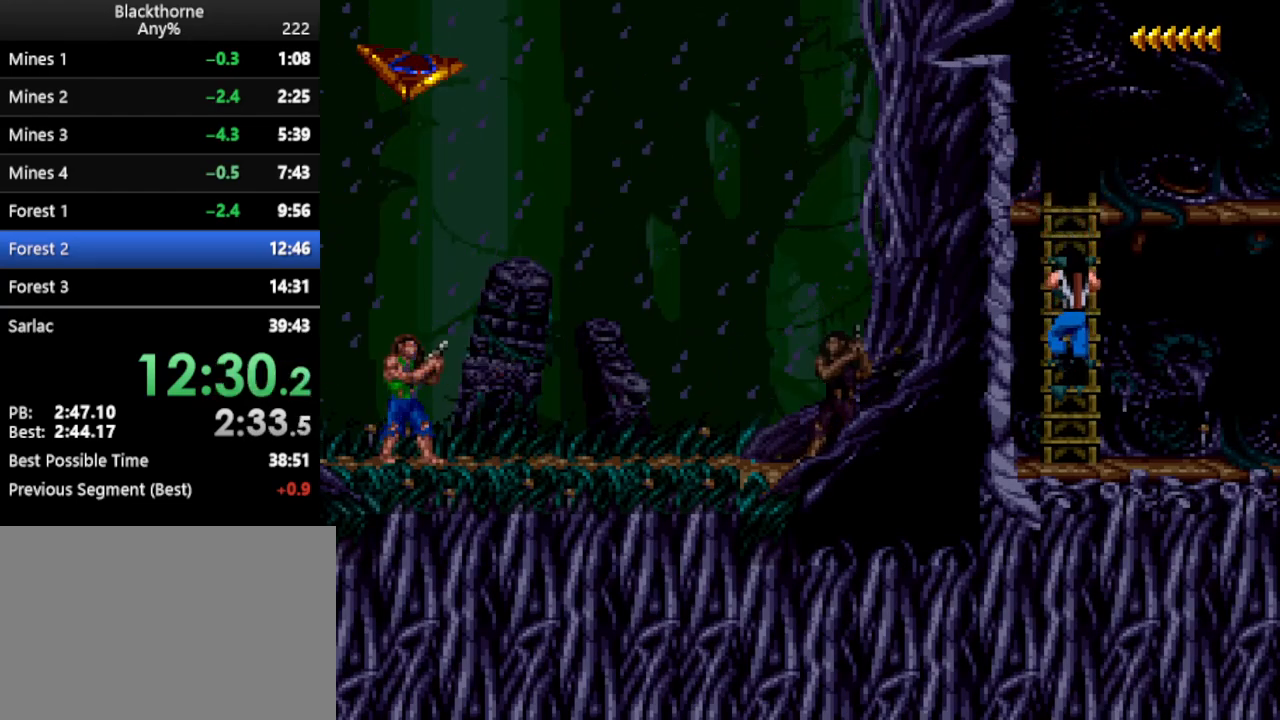
{"keys": ["d", "s"], "events": [[283, "d", "down"]]}